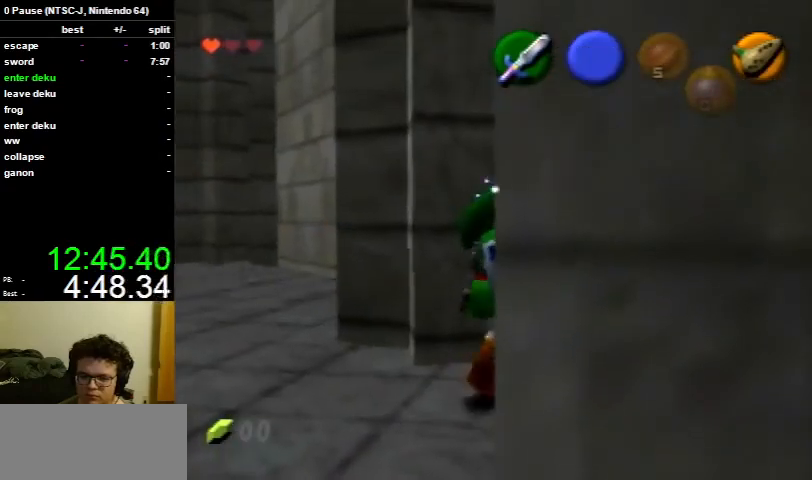
Gameplay with a controller (Nintendo layout); each line is a JSON object with the inputs held at the frame after it. "events" lists button and stick changes between this image and that frame as [ms after this image, input, new state], when the widget could be followed in between. Not read: L3 R3.
{"buttons": [], "left_stick": "center", "right_stick": "center", "events": [[100, "A", "down"], [133, "A", "up"], [233, "A", "down"], [333, "A", "up"], [400, "A", "down"], [500, "A", "up"]]}
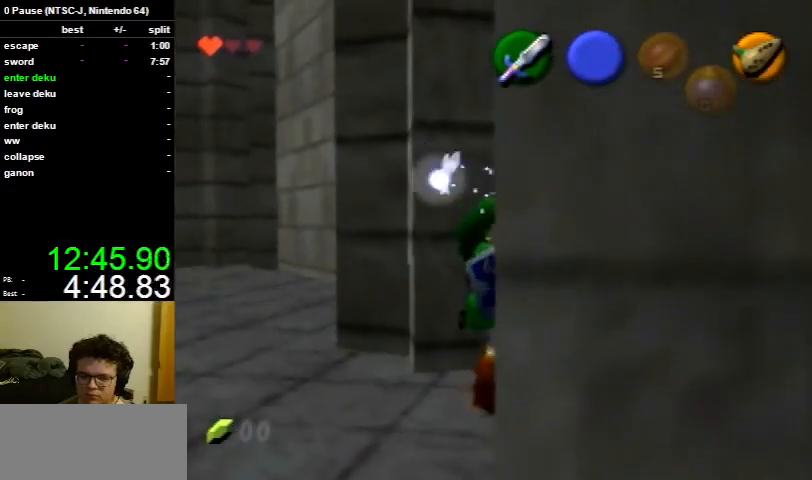
{"buttons": [], "left_stick": "center", "right_stick": "center", "events": [[67, "A", "down"], [133, "A", "up"], [200, "A", "down"], [267, "A", "up"], [367, "A", "down"], [467, "A", "up"]]}
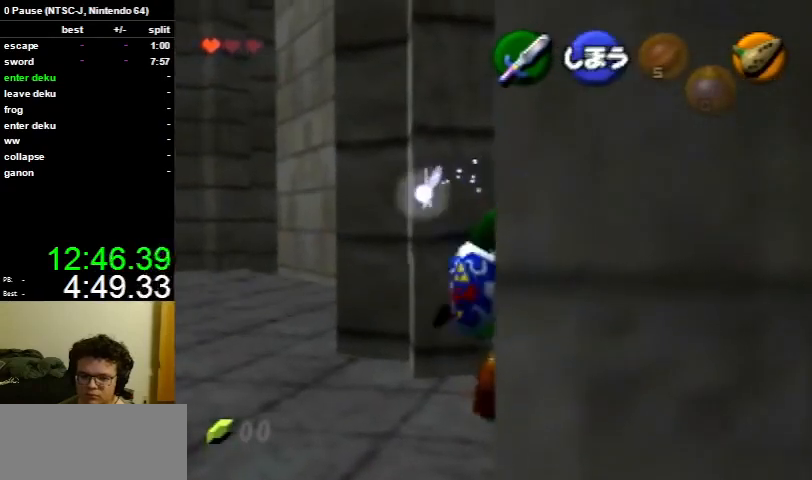
{"buttons": ["L1"], "left_stick": "center", "right_stick": "center", "events": [[67, "A", "down"], [100, "A", "up"], [233, "L1", "down"]]}
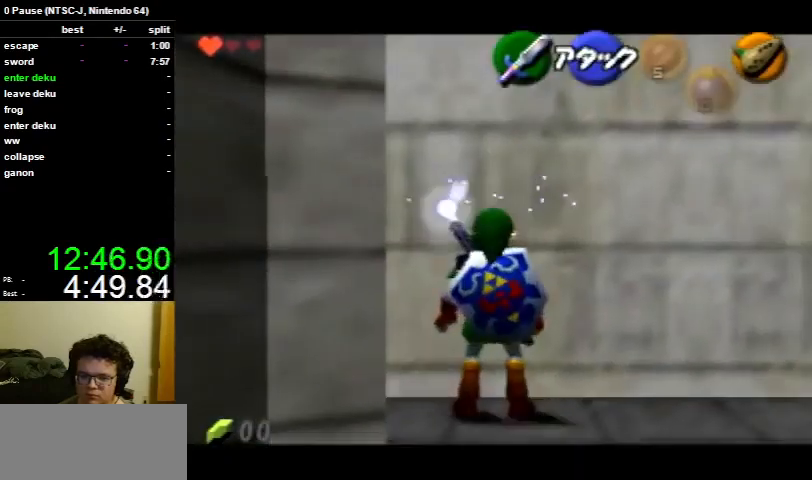
{"buttons": ["A", "L1"], "left_stick": "center", "right_stick": "center", "events": [[67, "left_stick", "left"], [133, "A", "down"], [233, "A", "up"], [233, "left_stick", "center"], [500, "A", "down"]]}
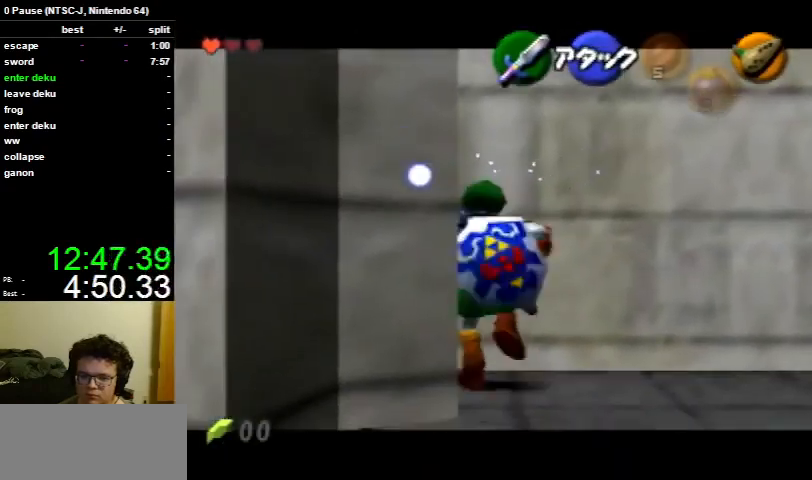
{"buttons": [], "left_stick": "center", "right_stick": "center", "events": [[100, "A", "up"], [267, "L1", "up"]]}
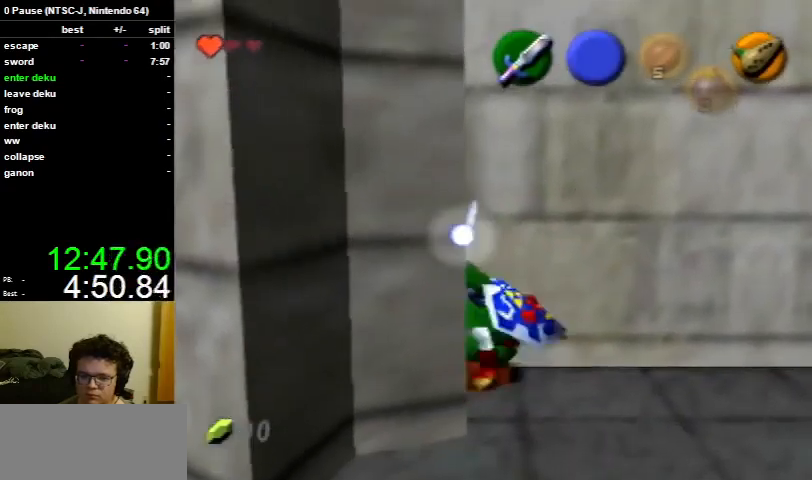
{"buttons": [], "left_stick": "center", "right_stick": "center", "events": []}
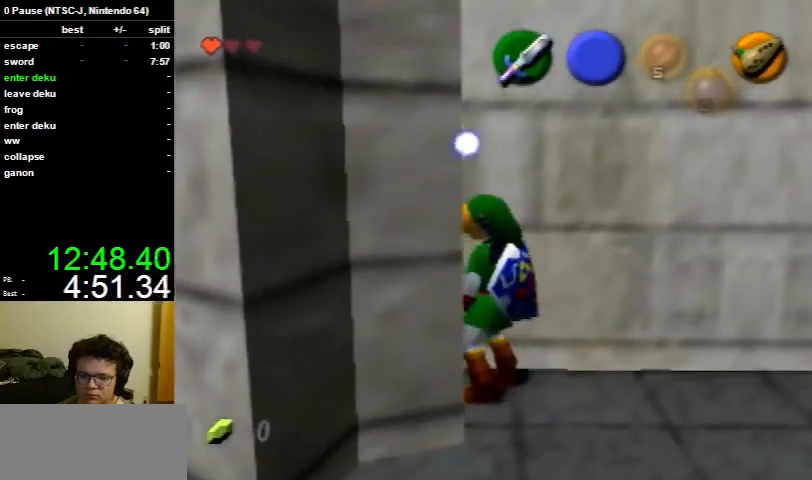
{"buttons": ["L1", "R1"], "left_stick": "center", "right_stick": "center", "events": [[100, "B", "down"], [200, "R1", "down"], [333, "B", "up"], [433, "L1", "down"]]}
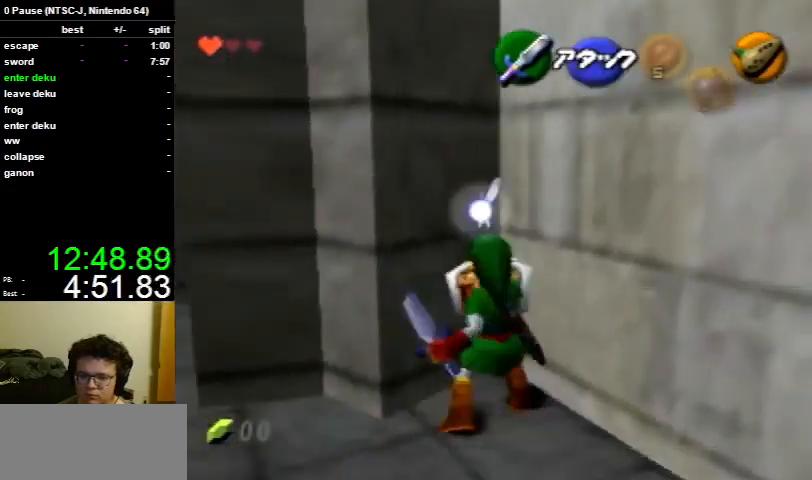
{"buttons": ["L1", "R1"], "left_stick": "center", "right_stick": "center", "events": [[67, "A", "down"], [133, "A", "up"]]}
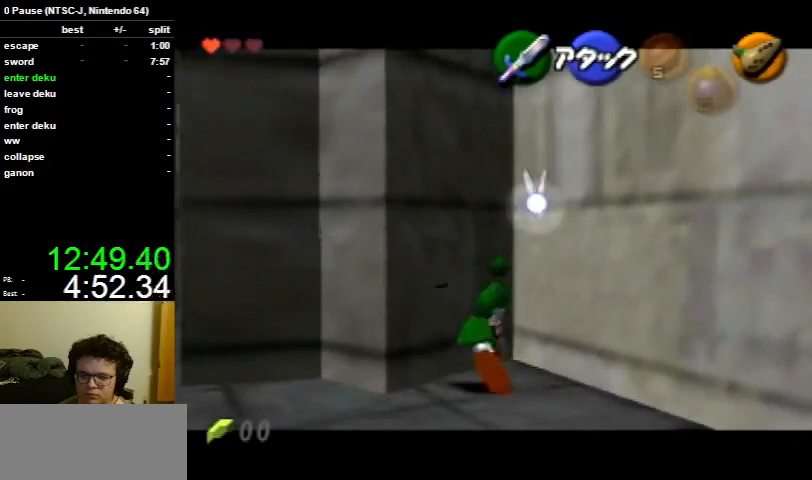
{"buttons": ["A", "L1", "R1"], "left_stick": "center", "right_stick": "center", "events": [[400, "A", "down"]]}
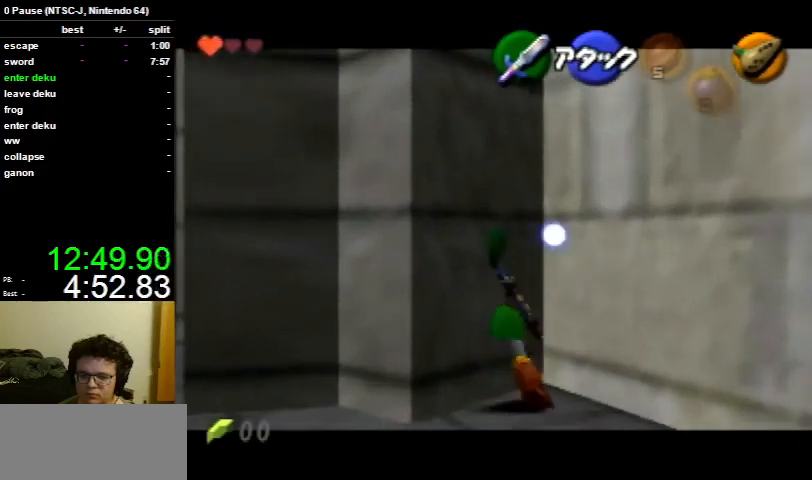
{"buttons": ["A", "L1", "R1"], "left_stick": "center", "right_stick": "center", "events": [[33, "A", "up"], [500, "A", "down"]]}
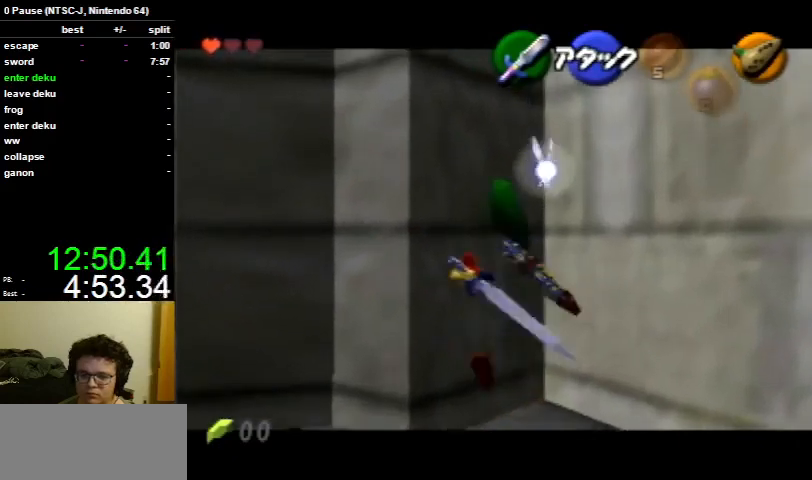
{"buttons": [], "left_stick": "center", "right_stick": "center", "events": [[100, "A", "up"], [300, "L1", "up"], [300, "R1", "up"]]}
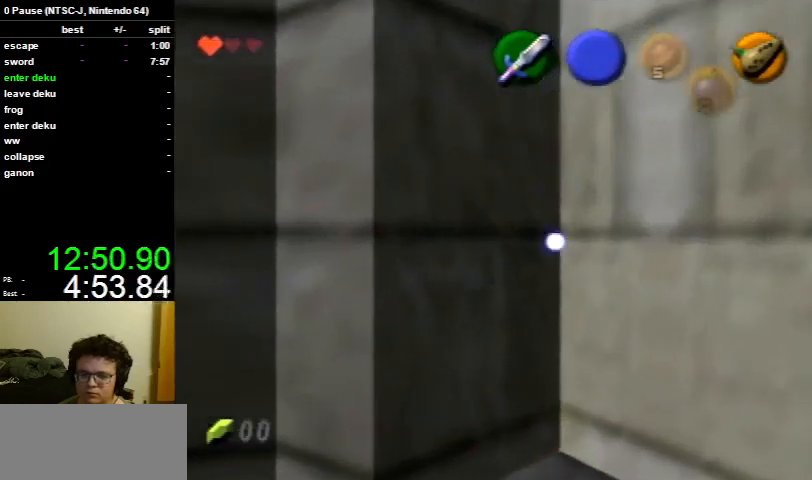
{"buttons": [], "left_stick": "center", "right_stick": "center", "events": []}
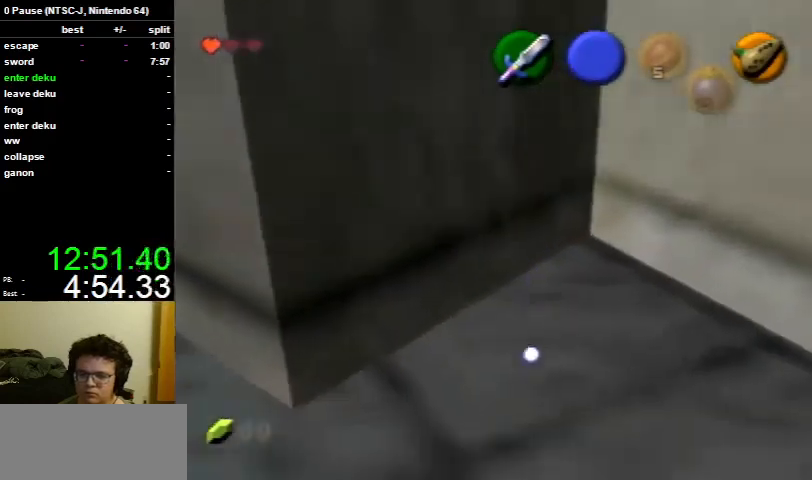
{"buttons": [], "left_stick": "center", "right_stick": "center", "events": []}
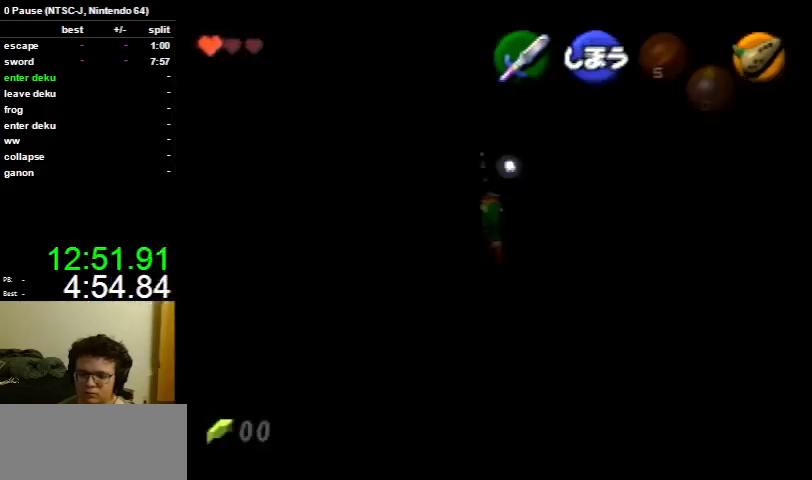
{"buttons": [], "left_stick": "center", "right_stick": "center", "events": []}
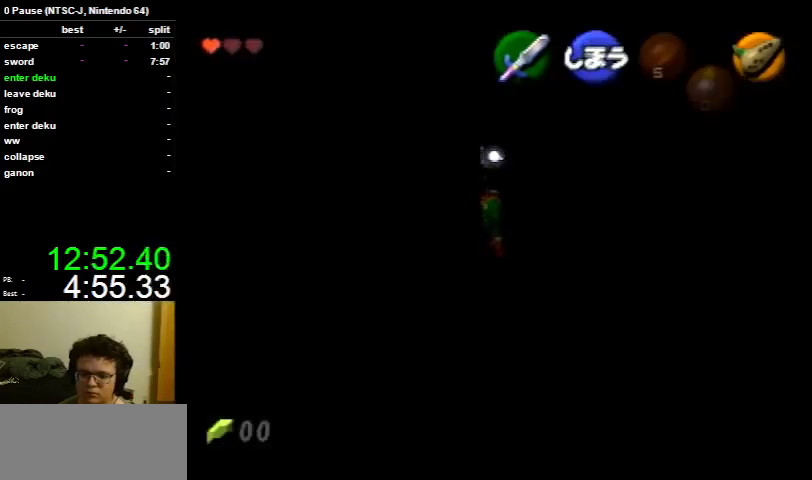
{"buttons": [], "left_stick": "center", "right_stick": "center", "events": []}
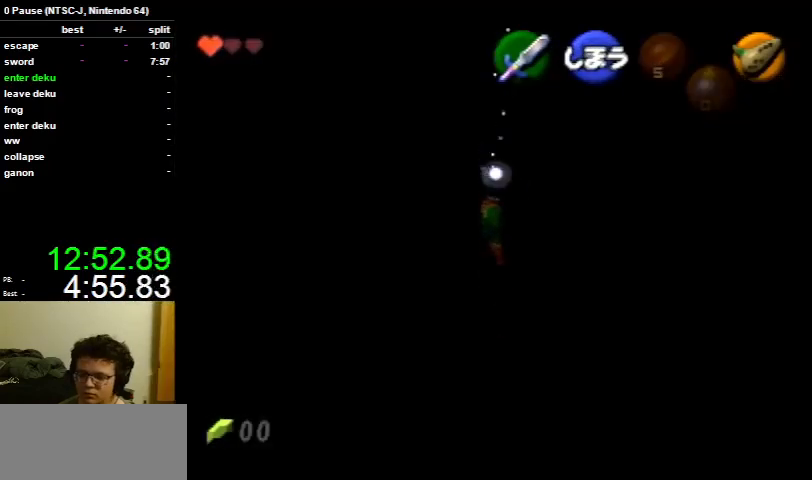
{"buttons": [], "left_stick": "center", "right_stick": "center", "events": []}
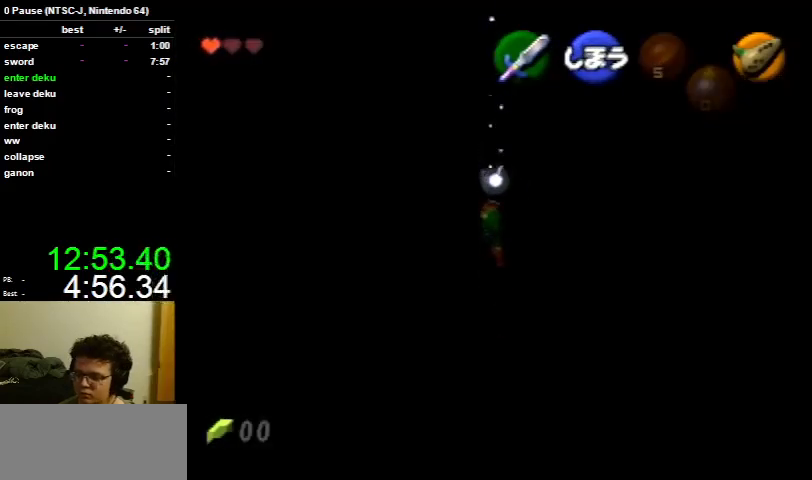
{"buttons": [], "left_stick": "center", "right_stick": "center", "events": [[233, "X", "down"], [333, "X", "up"], [433, "X", "down"], [500, "X", "up"]]}
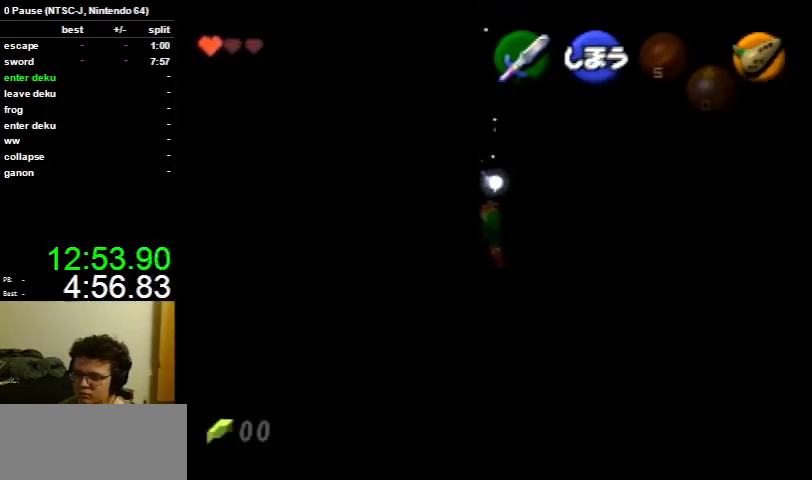
{"buttons": [], "left_stick": "center", "right_stick": "center", "events": [[67, "X", "down"], [167, "X", "up"], [233, "X", "down"], [333, "X", "up"], [400, "X", "down"], [500, "X", "up"]]}
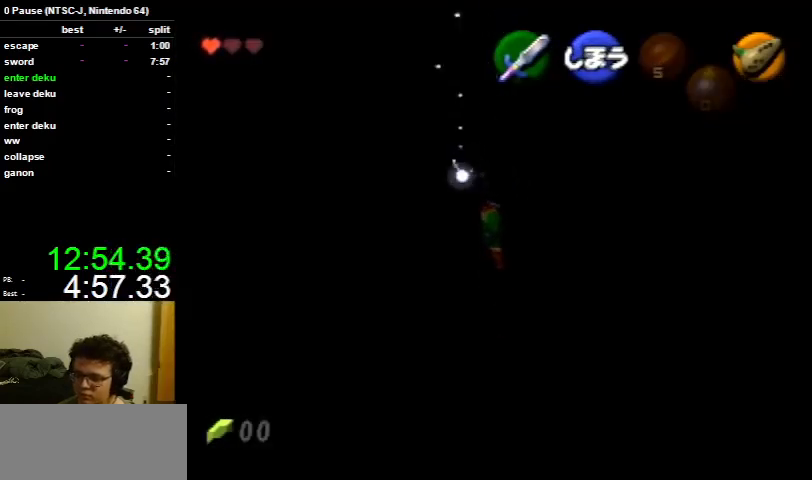
{"buttons": [], "left_stick": "center", "right_stick": "center", "events": [[67, "X", "down"], [100, "X", "up"], [200, "X", "down"], [267, "X", "up"], [333, "X", "down"], [467, "X", "up"]]}
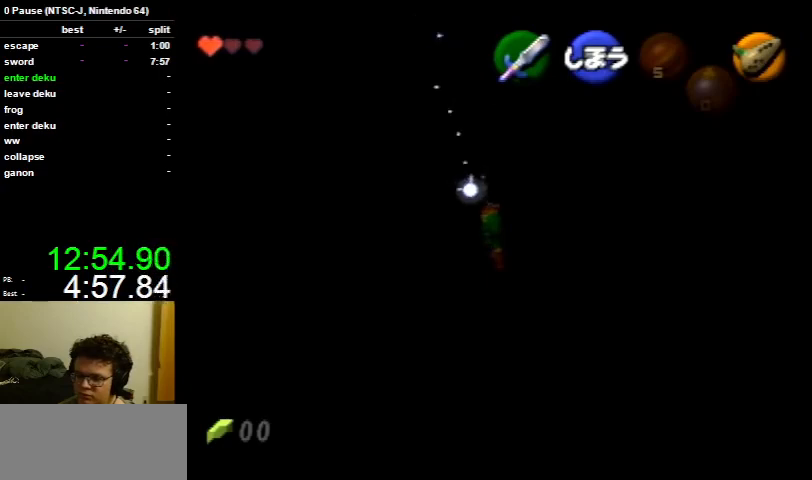
{"buttons": [], "left_stick": "center", "right_stick": "center", "events": [[33, "X", "down"], [133, "X", "up"], [267, "Z", "down"], [367, "X", "down"], [367, "Z", "up"], [500, "X", "up"]]}
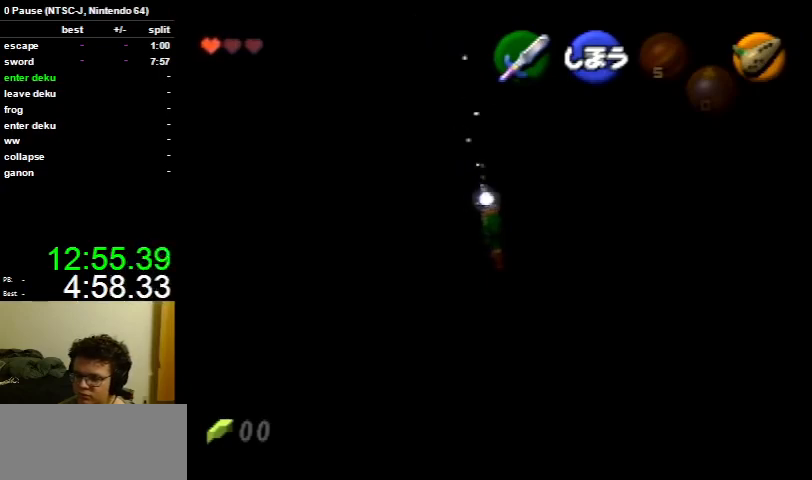
{"buttons": ["X"], "left_stick": "center", "right_stick": "center", "events": [[67, "Z", "down"], [167, "X", "down"], [167, "Z", "up"], [267, "X", "up"], [367, "Z", "down"], [500, "X", "down"], [500, "Z", "up"]]}
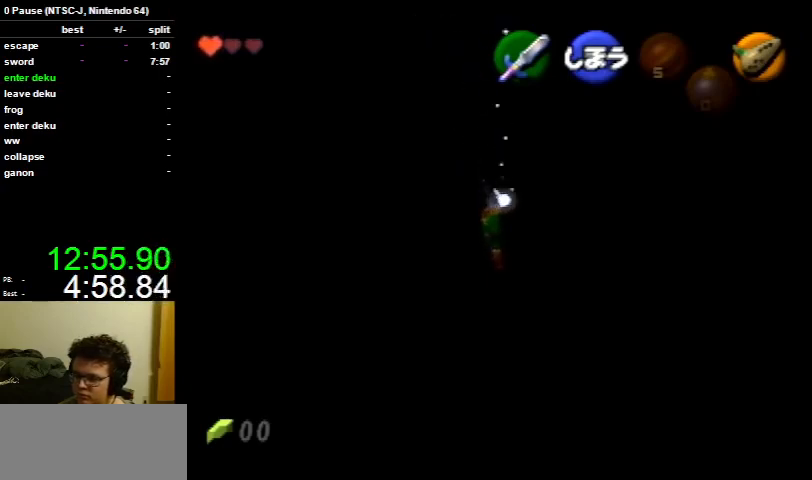
{"buttons": [], "left_stick": "center", "right_stick": "center", "events": [[100, "X", "up"], [200, "Z", "down"], [300, "X", "down"], [300, "Z", "up"], [433, "X", "up"]]}
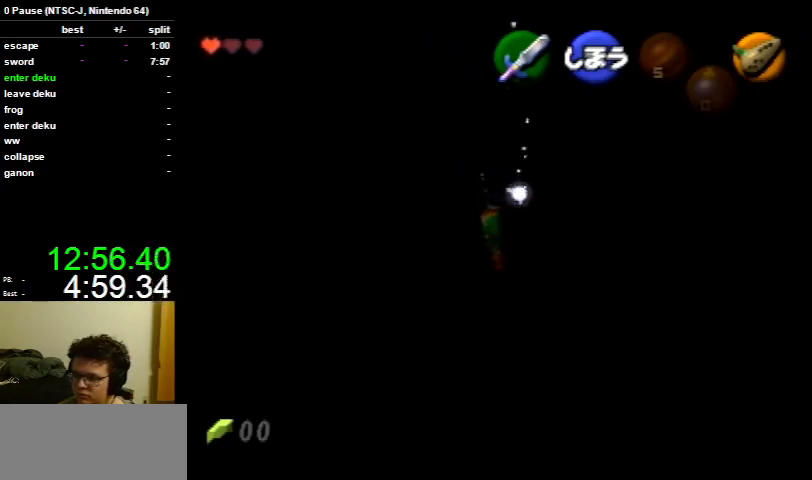
{"buttons": ["Z"], "left_stick": "center", "right_stick": "center", "events": [[67, "Z", "down"], [133, "X", "down"], [133, "Z", "up"], [267, "X", "up"], [400, "Z", "down"]]}
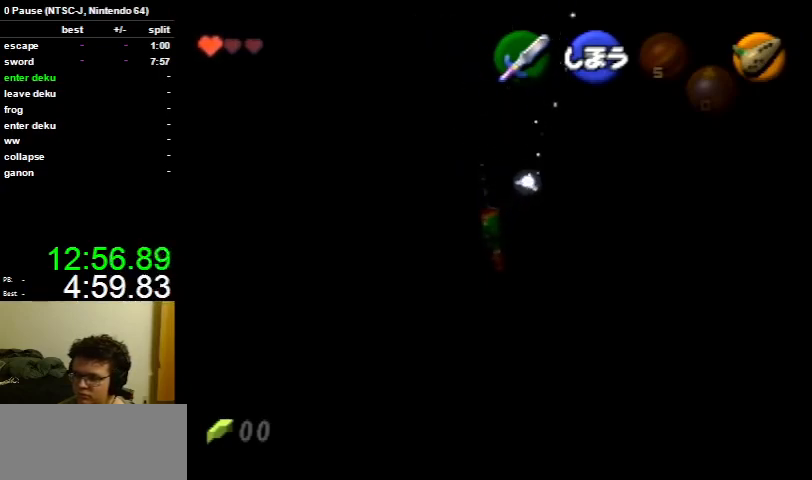
{"buttons": ["X"], "left_stick": "center", "right_stick": "center", "events": [[33, "X", "down"], [33, "Z", "up"], [167, "X", "up"], [233, "Z", "down"], [333, "Z", "up"], [433, "X", "down"]]}
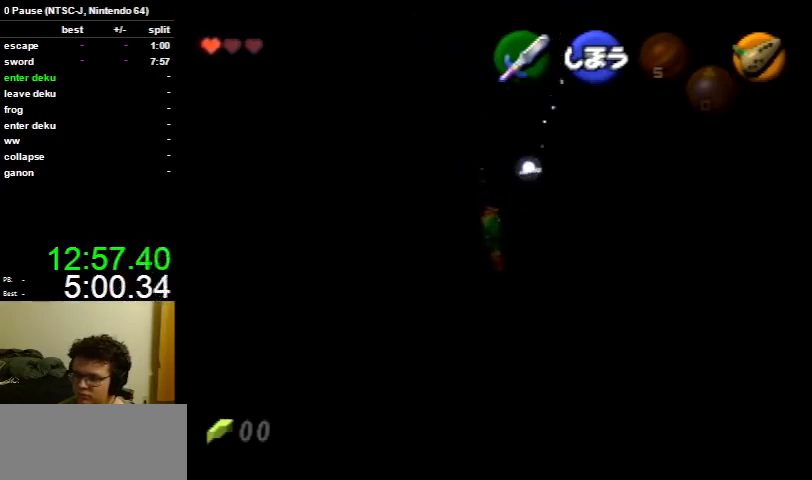
{"buttons": ["X"], "left_stick": "center", "right_stick": "center", "events": [[67, "X", "up"], [133, "Z", "down"], [267, "Z", "up"], [367, "X", "down"]]}
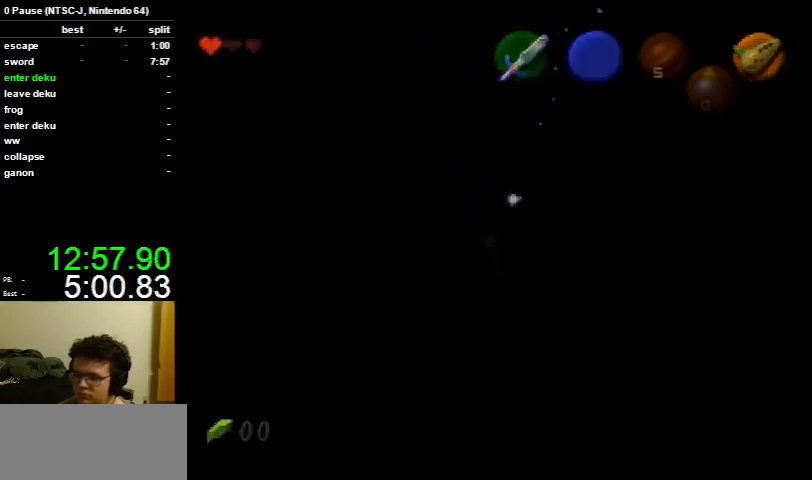
{"buttons": ["Z"], "left_stick": "center", "right_stick": "center", "events": [[33, "X", "up"], [100, "Z", "down"], [233, "Z", "up"], [300, "X", "down"], [467, "X", "up"], [500, "Z", "down"]]}
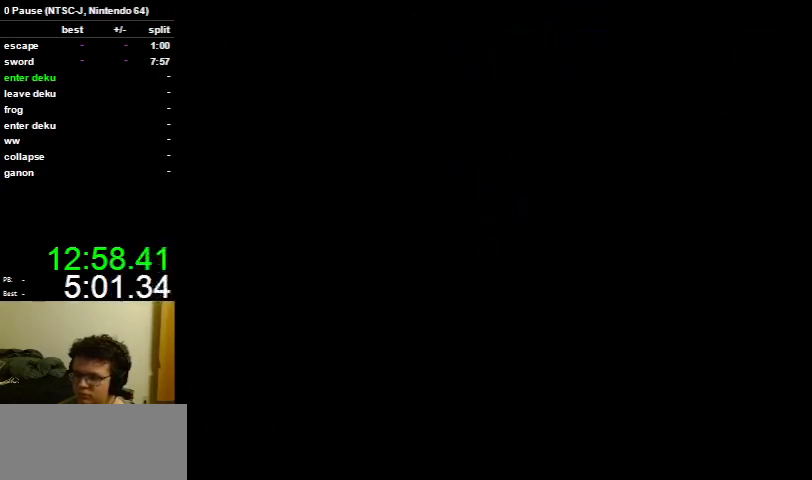
{"buttons": [], "left_stick": "center", "right_stick": "center", "events": [[133, "Z", "up"]]}
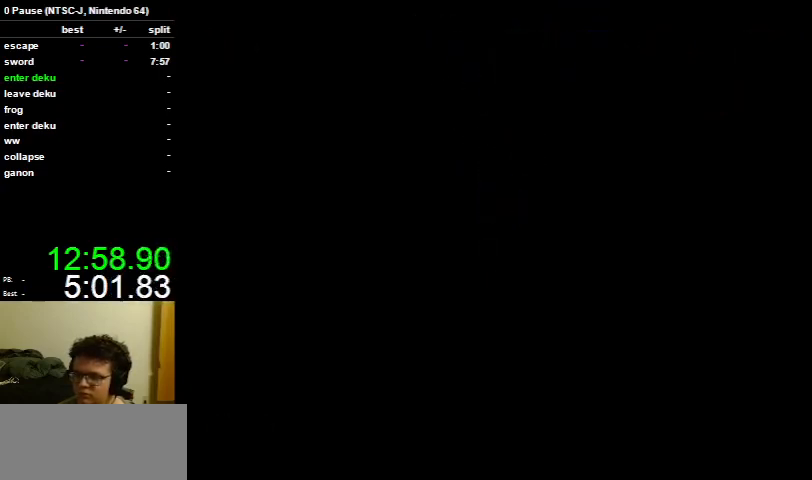
{"buttons": [], "left_stick": "center", "right_stick": "center", "events": []}
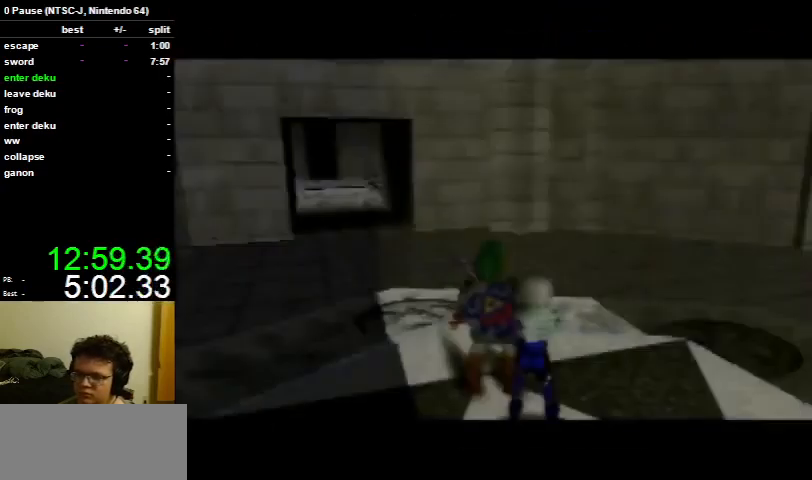
{"buttons": [], "left_stick": "center", "right_stick": "center", "events": []}
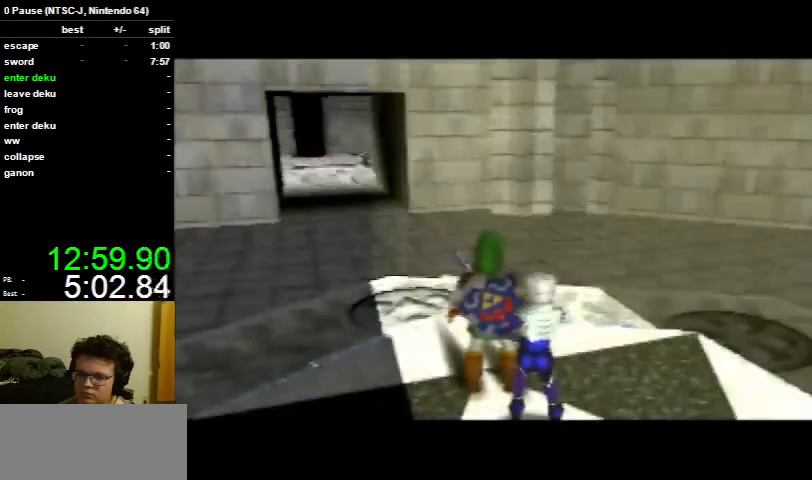
{"buttons": [], "left_stick": "center", "right_stick": "center", "events": [[67, "left_stick", "down"], [333, "left_stick", "center"]]}